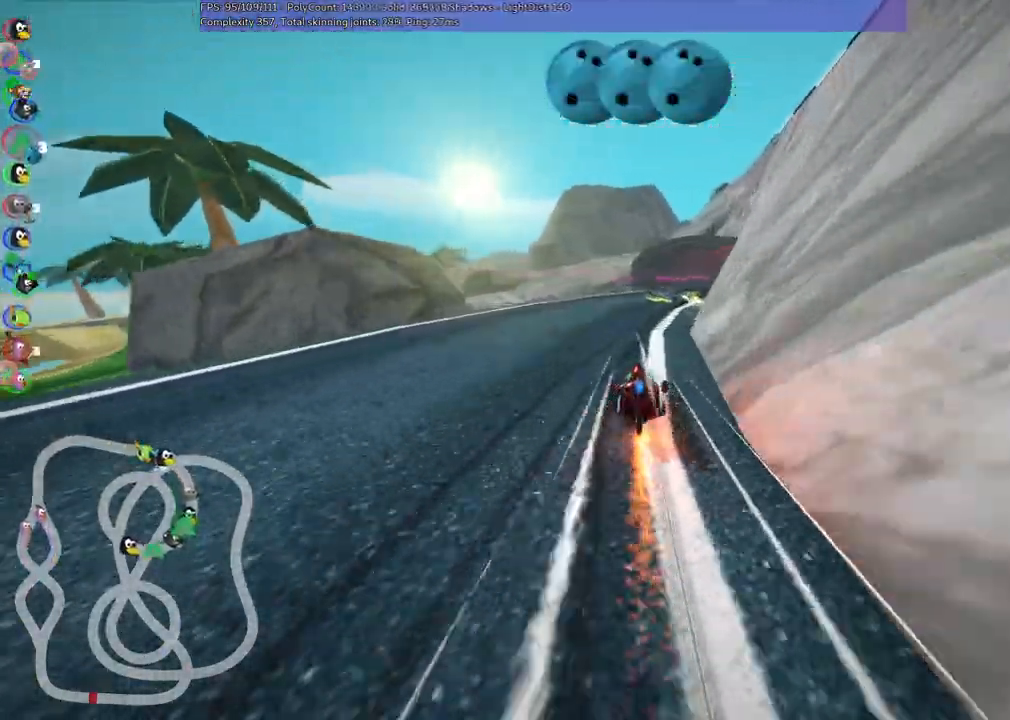
Gameplay with keyboard; each line is a JSON object with the keys held at the frame after it. "events" lists presses ("down") and releases ("up") of ".", "/", "alt_r", "b", "c", "comma", "ctrl_r", "d", "down", "f", "g", "h", "j", "k", "l", "left", "m", "n", "quote", "return", "right", "semicolon", "shift_r", "space", "super", "up" and "v" between this image and that frame as [ms after this image, input, new state], when the widget could be followed in between. No other keys are recorded. Mouse input is not recorded.
{"keys": ["left", "m", "space", "up"], "events": [[117, "m", "down"], [117, "right", "down"], [350, "left", "down"], [400, "right", "up"], [400, "space", "down"]]}
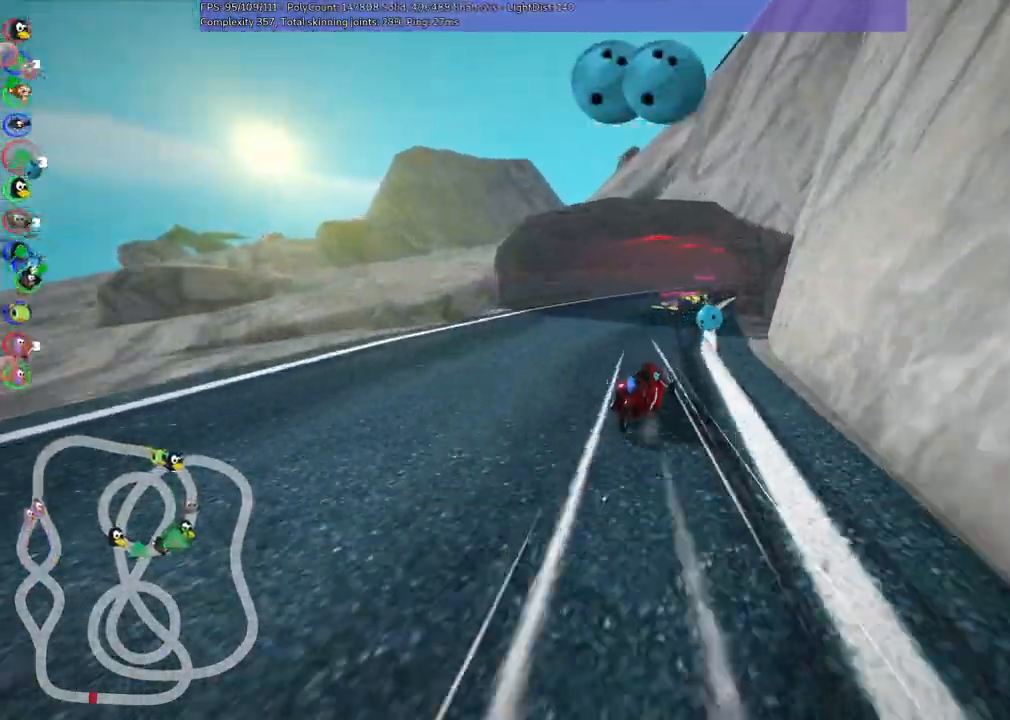
{"keys": ["m", "right", "up"]}
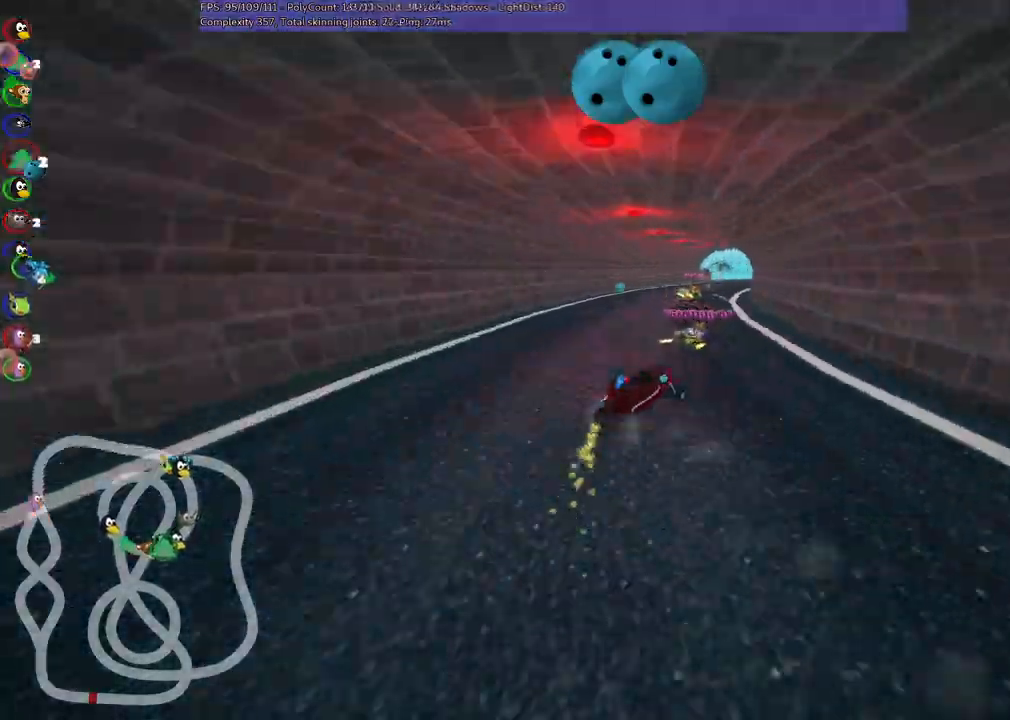
{"keys": ["m", "up"], "events": [[183, "right", "up"]]}
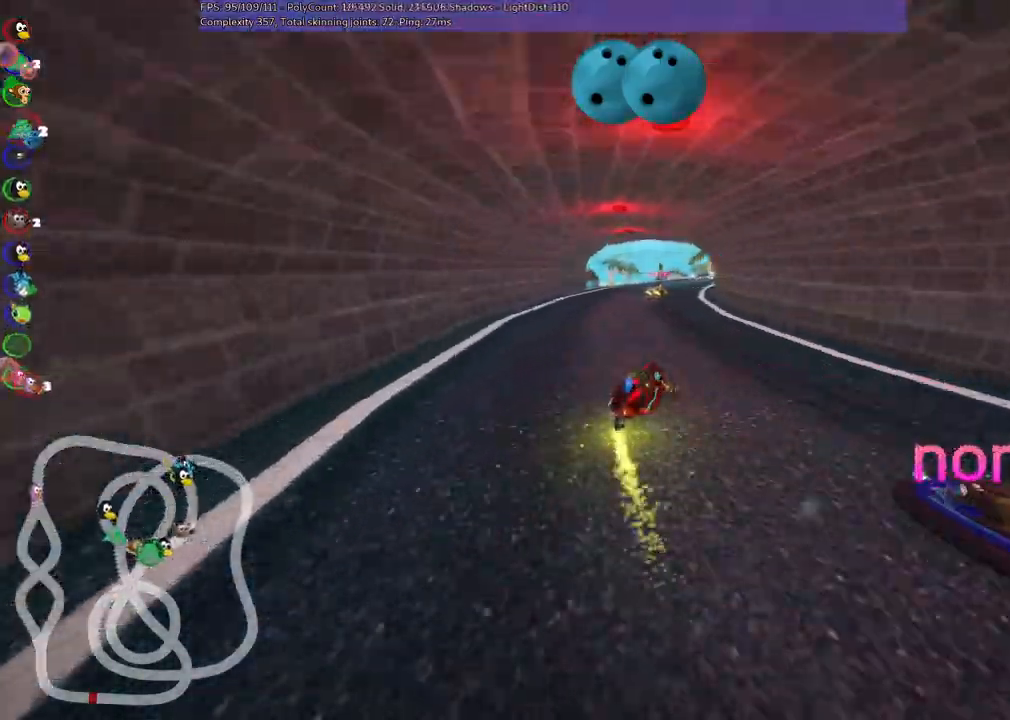
{"keys": ["space", "up"], "events": [[17, "m", "up"], [200, "right", "down"], [383, "right", "up"], [383, "space", "down"]]}
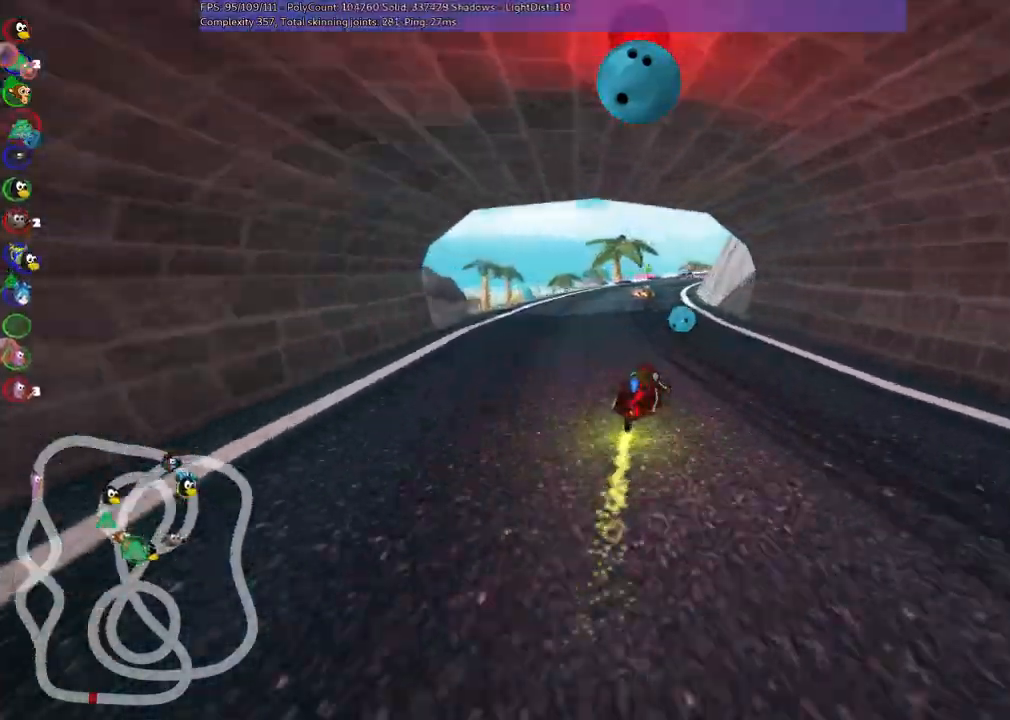
{"keys": ["up"], "events": [[33, "space", "up"]]}
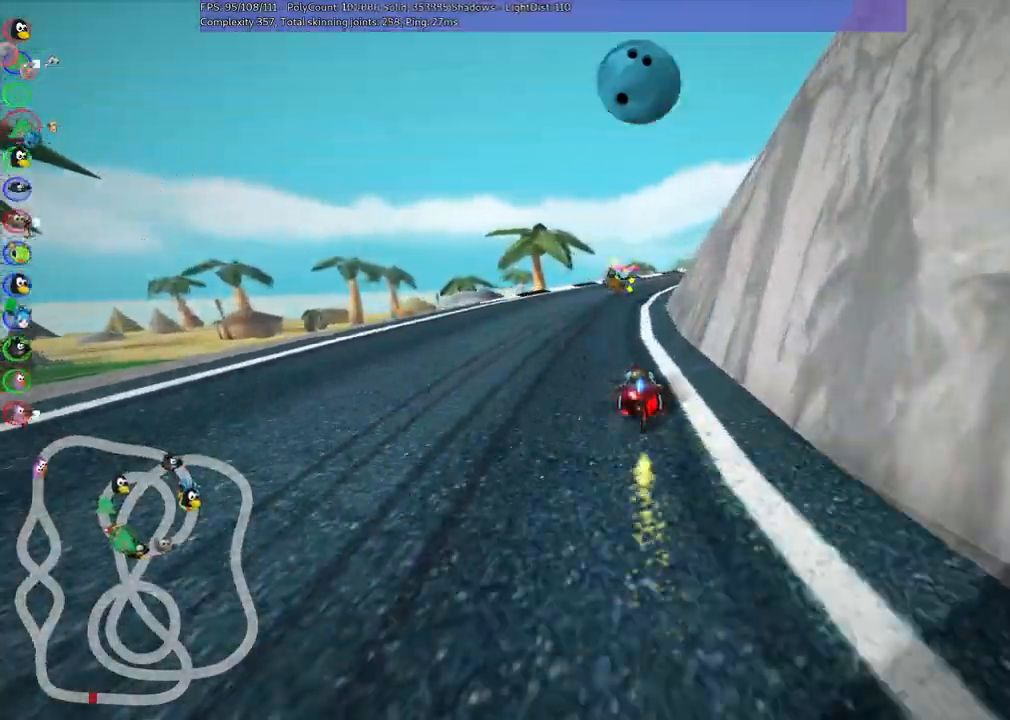
{"keys": ["left", "m", "right", "up"], "events": [[233, "m", "down"], [233, "right", "down"], [367, "left", "down"], [417, "right", "up"], [500, "right", "down"]]}
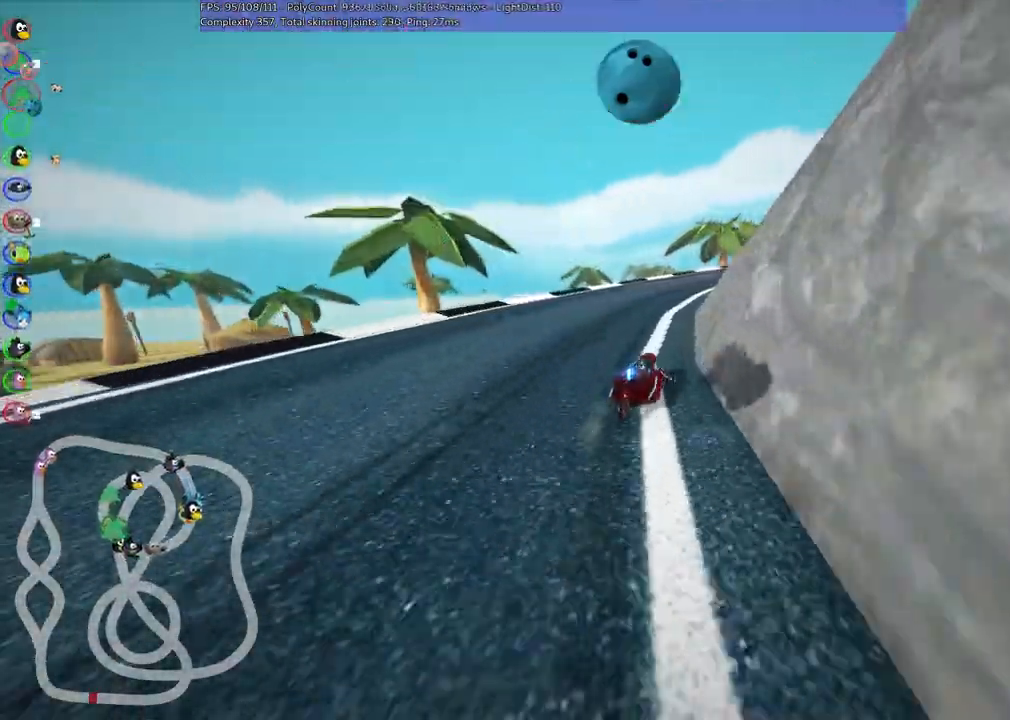
{"keys": ["left", "m", "right", "up"], "events": [[200, "right", "up"], [250, "right", "down"]]}
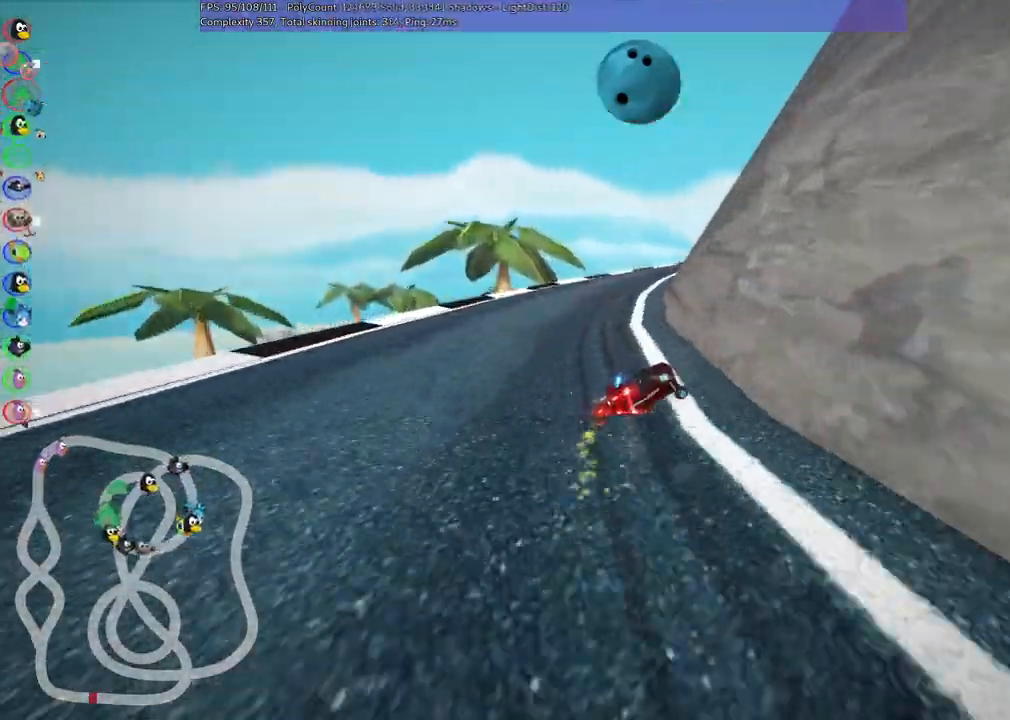
{"keys": ["left", "m", "up"]}
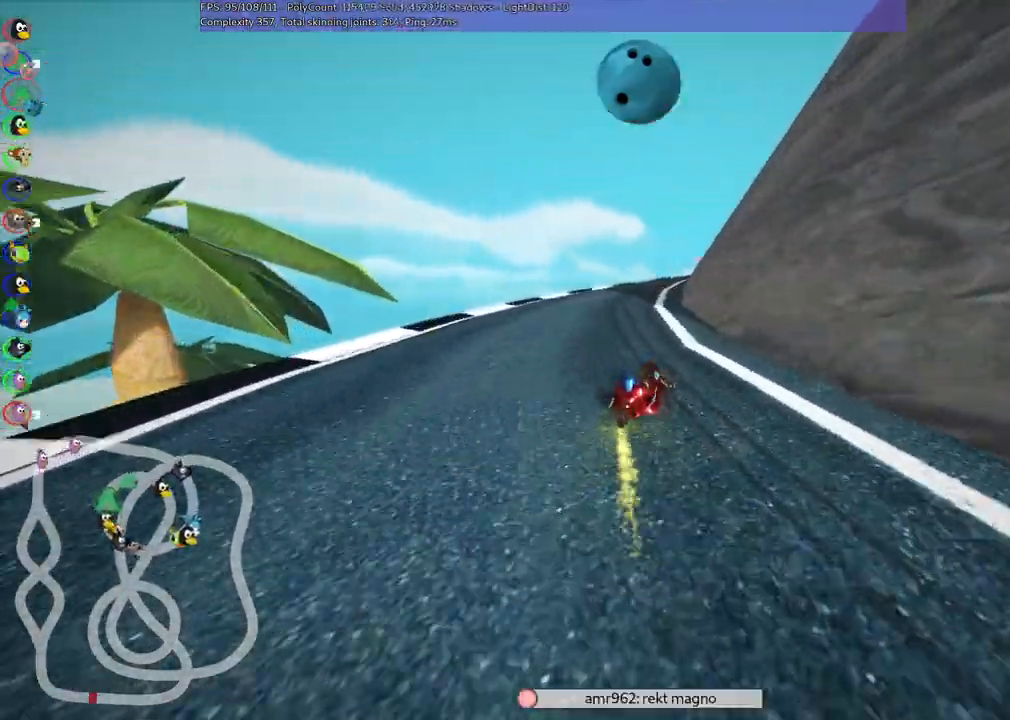
{"keys": ["left", "m", "right", "up"], "events": [[33, "right", "down"]]}
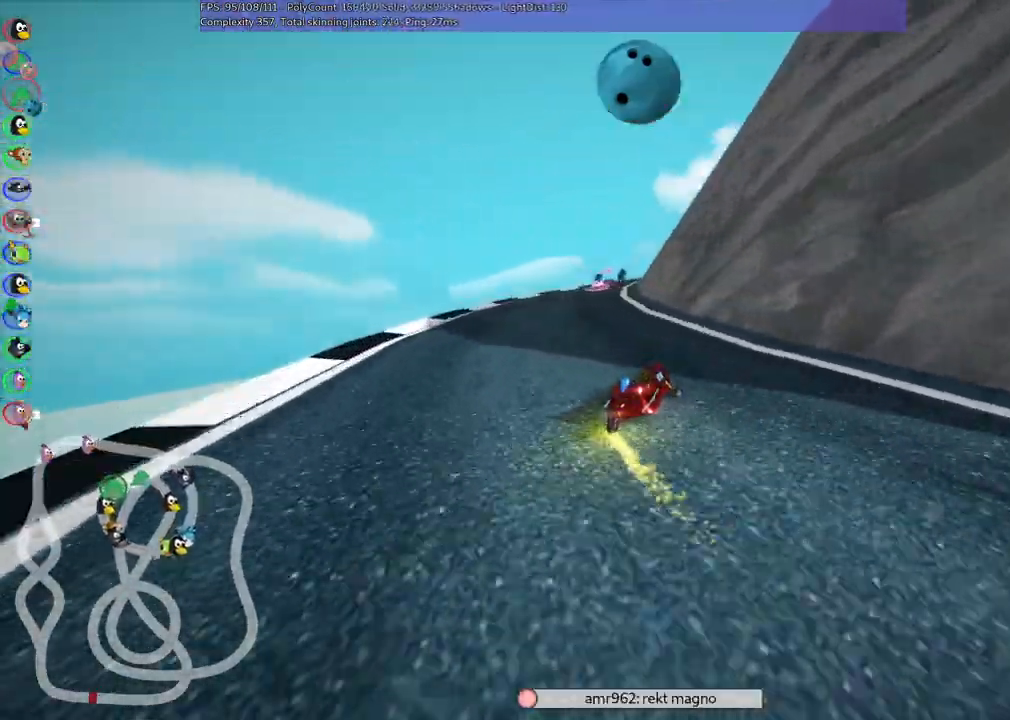
{"keys": ["left", "m", "up"], "events": [[300, "right", "up"]]}
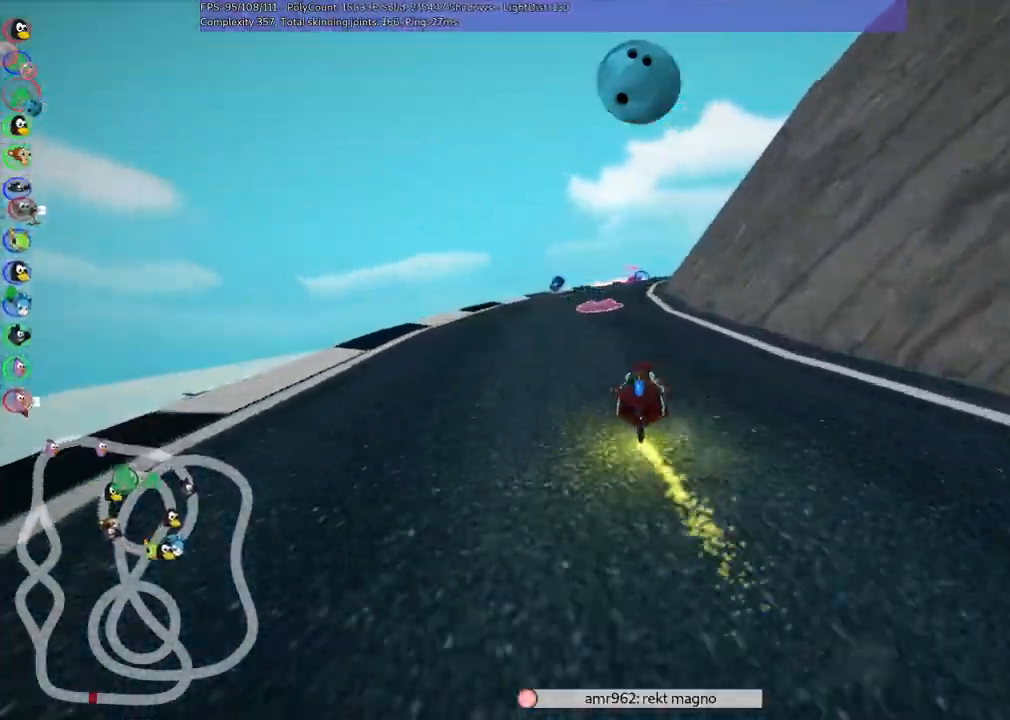
{"keys": ["m", "right", "up"], "events": [[33, "m", "up"], [167, "left", "up"], [500, "m", "down"], [500, "right", "down"]]}
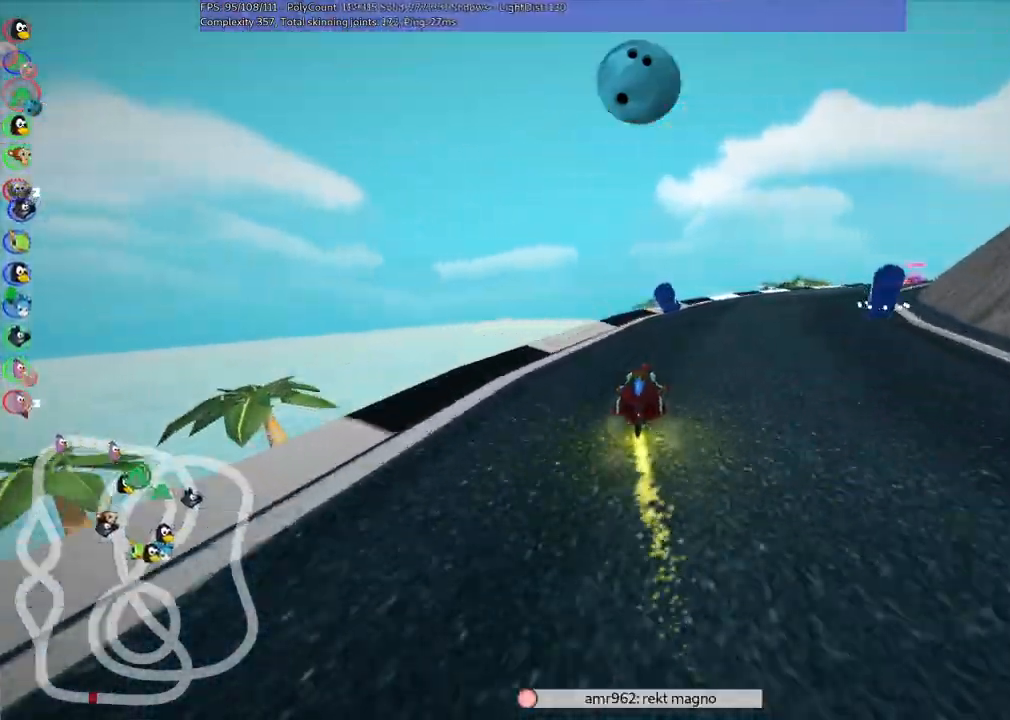
{"keys": ["right", "up"], "events": [[367, "m", "up"]]}
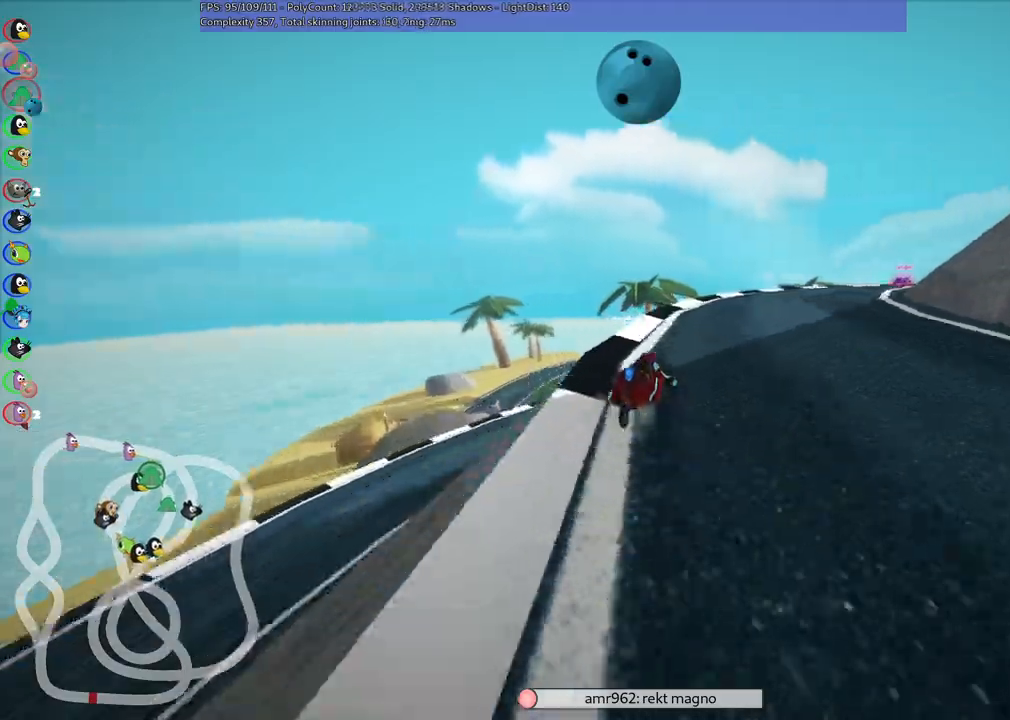
{"keys": ["left", "m", "up"], "events": [[50, "n", "down"], [150, "n", "up"], [200, "m", "down"], [250, "left", "down"], [300, "right", "up"]]}
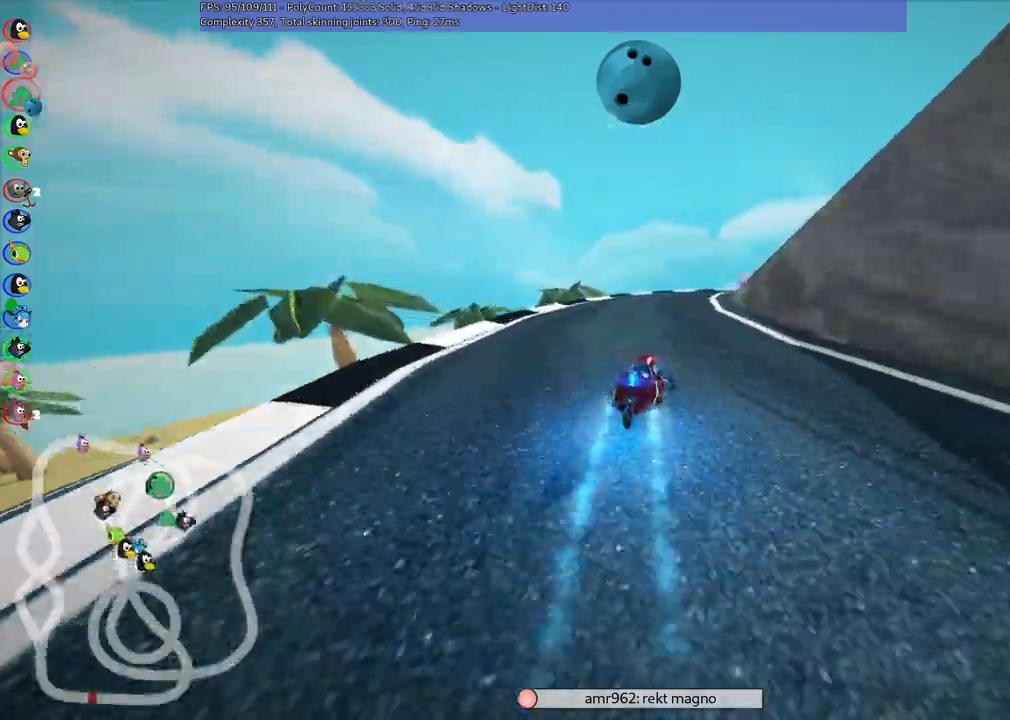
{"keys": ["left", "m", "right", "up"], "events": [[17, "right", "down"], [217, "right", "up"], [433, "right", "down"]]}